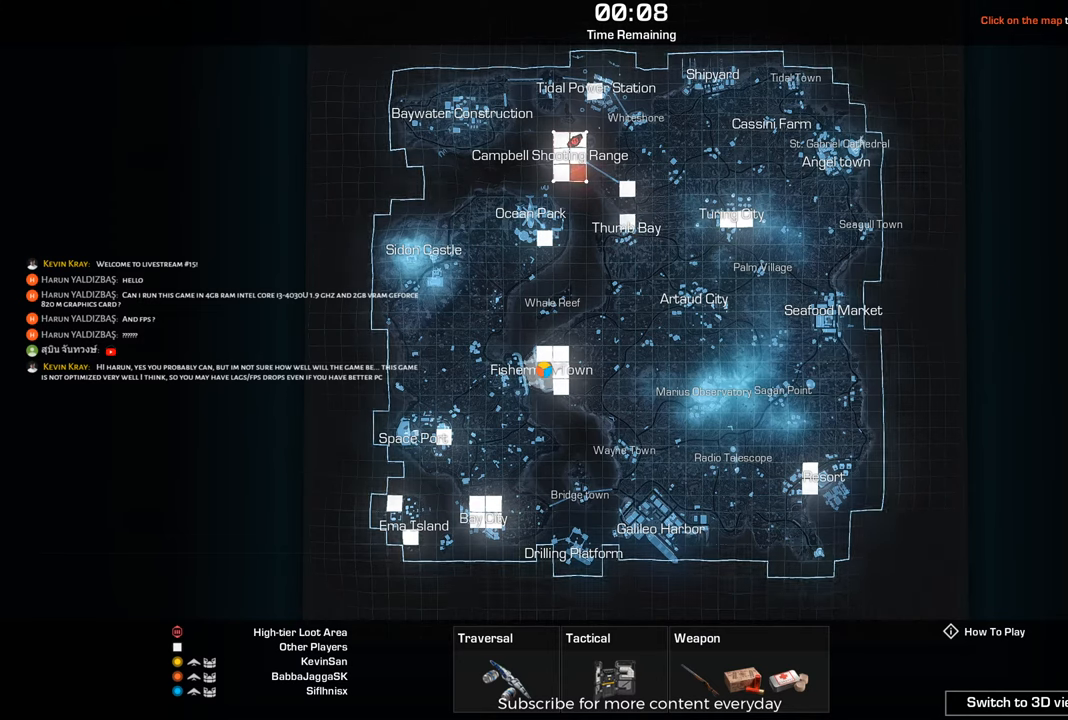
Gameplay with keyboard and mouse; each line is a JSON object with the keys and mouse buttons held at the frame after it. "events" lists presses ("down") and releases ("up") of "1", "2", "3", "4", "5", "a", "alt", "c", "caps_lock", "ctrl", "d", "e", "f", "g", "q", "r", "s", "shift", "space", "t", "tab", "v", "w", "x", "z", "mouse_left", "mouse_wheel" and "mouse_right" between this image and that frame as [ms after this image, input, new state], when the widget could be followed in between. "mouse_left", "mouse_wheel", "mouse_right" = the "left", "wheel", "right" buttons of the "mouse" list. No other keys are recorded. "wheel" means that the mouse wheel is clicked or scrolled. Not read: mouse_move.
{"keys": [], "mouse": [], "events": [[367, "tab", "down"], [400, "alt", "down"], [500, "alt", "up"], [500, "tab", "up"]]}
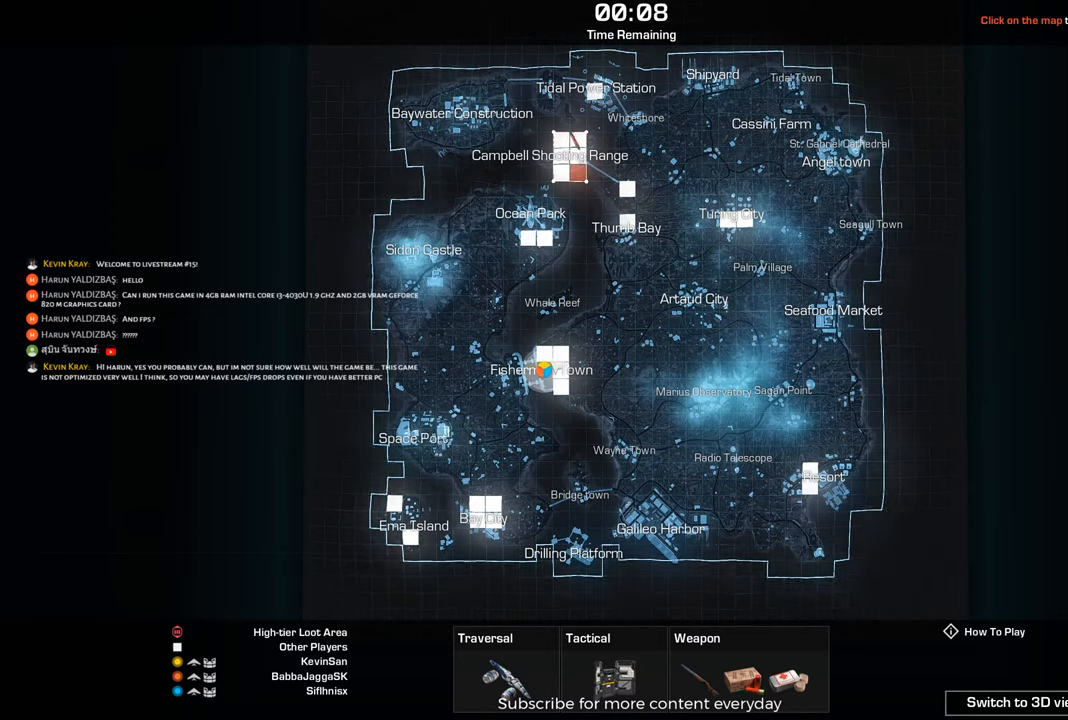
{"keys": [], "mouse": [], "events": []}
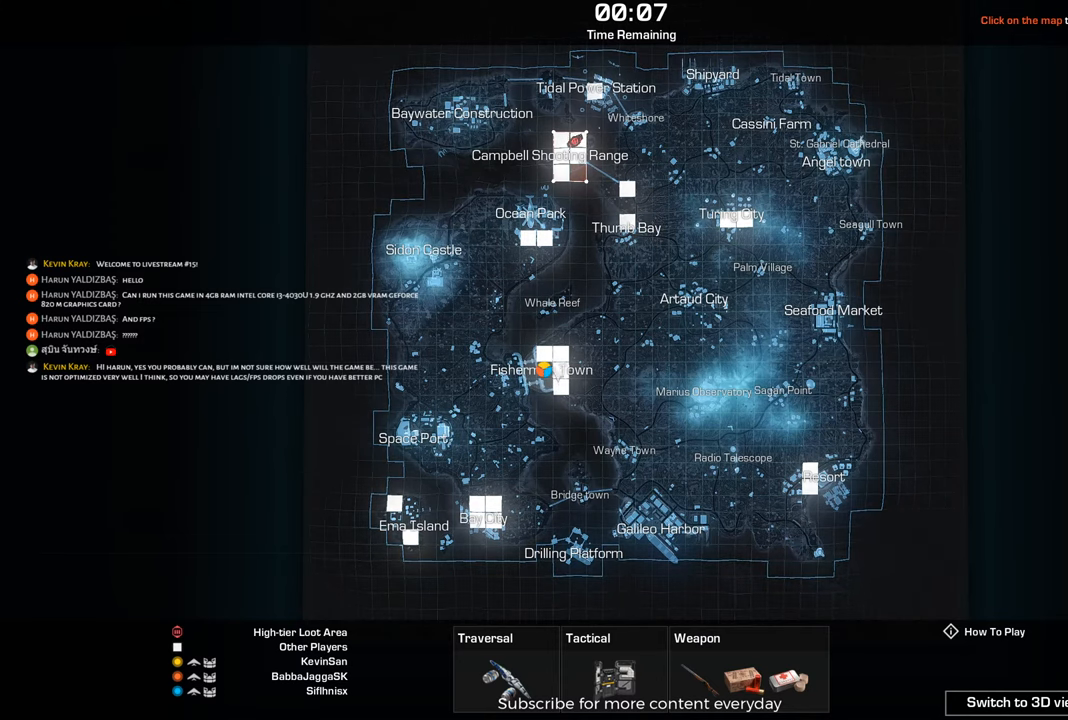
{"keys": [], "mouse": [], "events": [[67, "alt", "down"], [117, "tab", "down"], [250, "alt", "up"], [250, "tab", "up"]]}
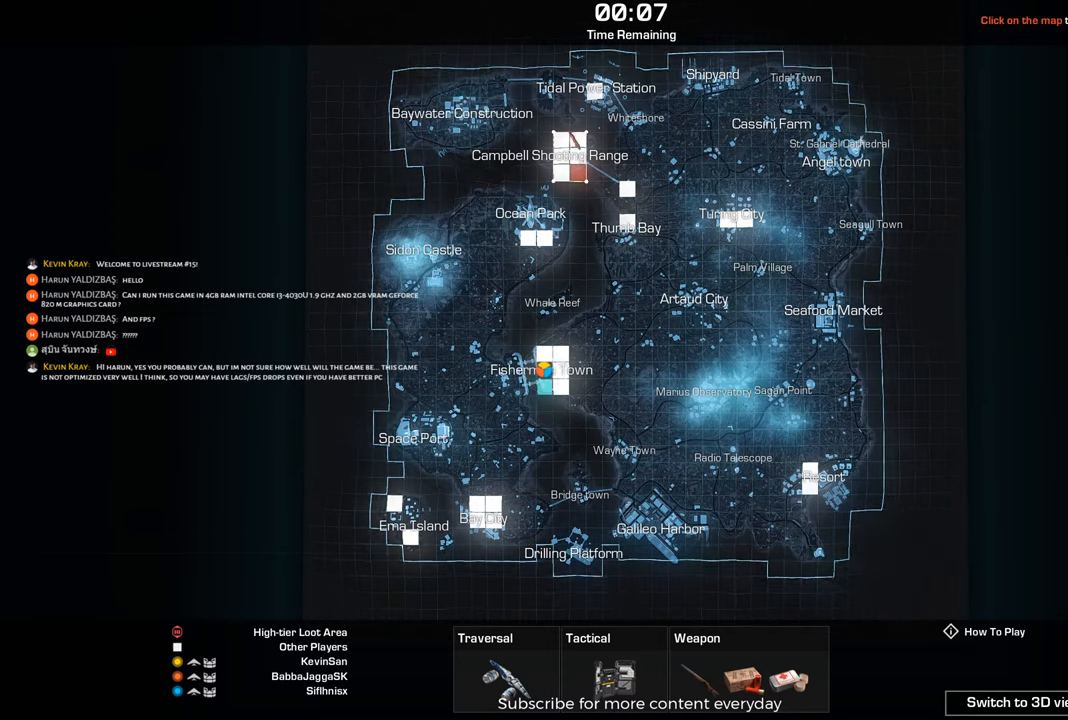
{"keys": [], "mouse": [], "events": []}
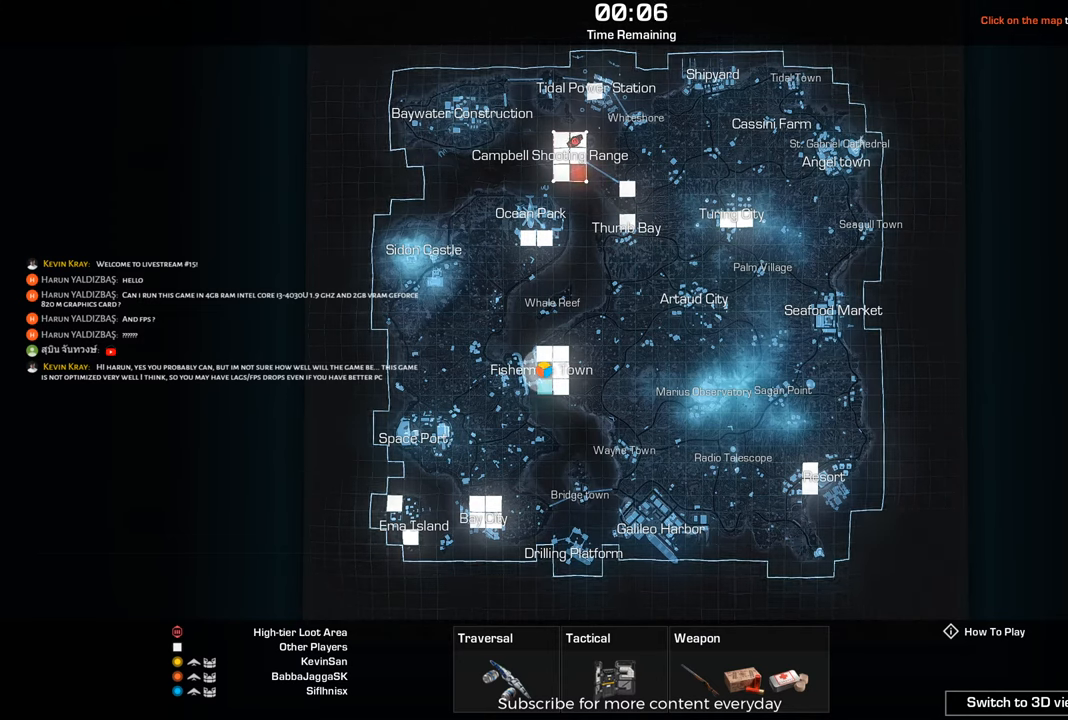
{"keys": [], "mouse": [], "events": []}
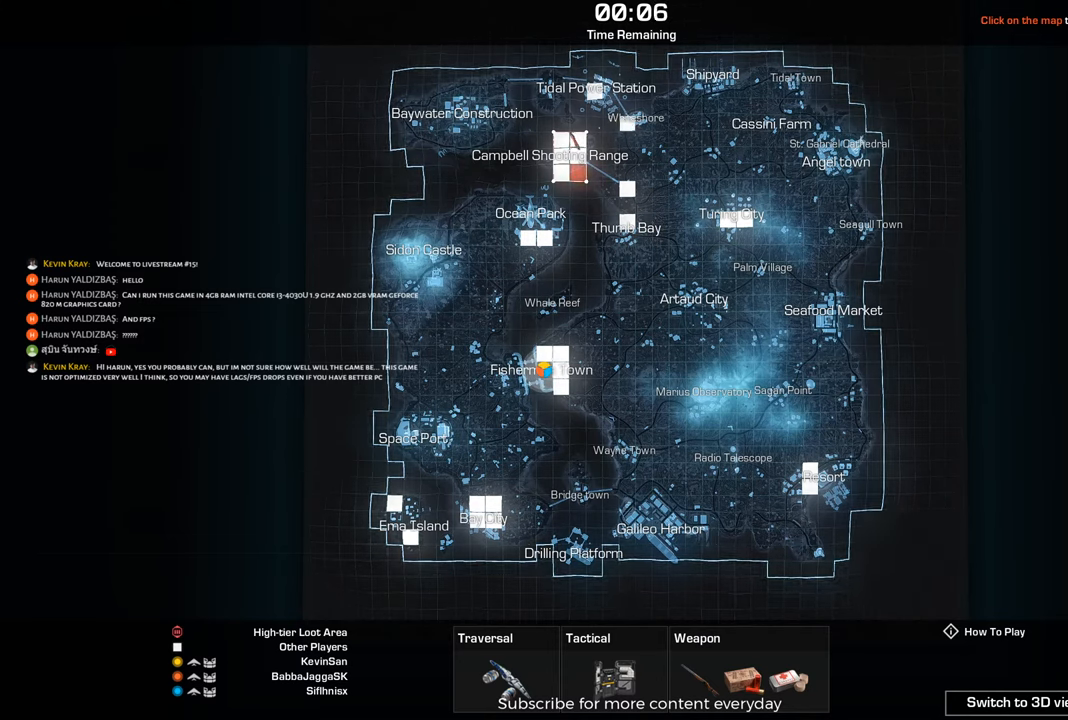
{"keys": [], "mouse": [], "events": [[400, "mouse_left", "down"], [483, "mouse_left", "up"]]}
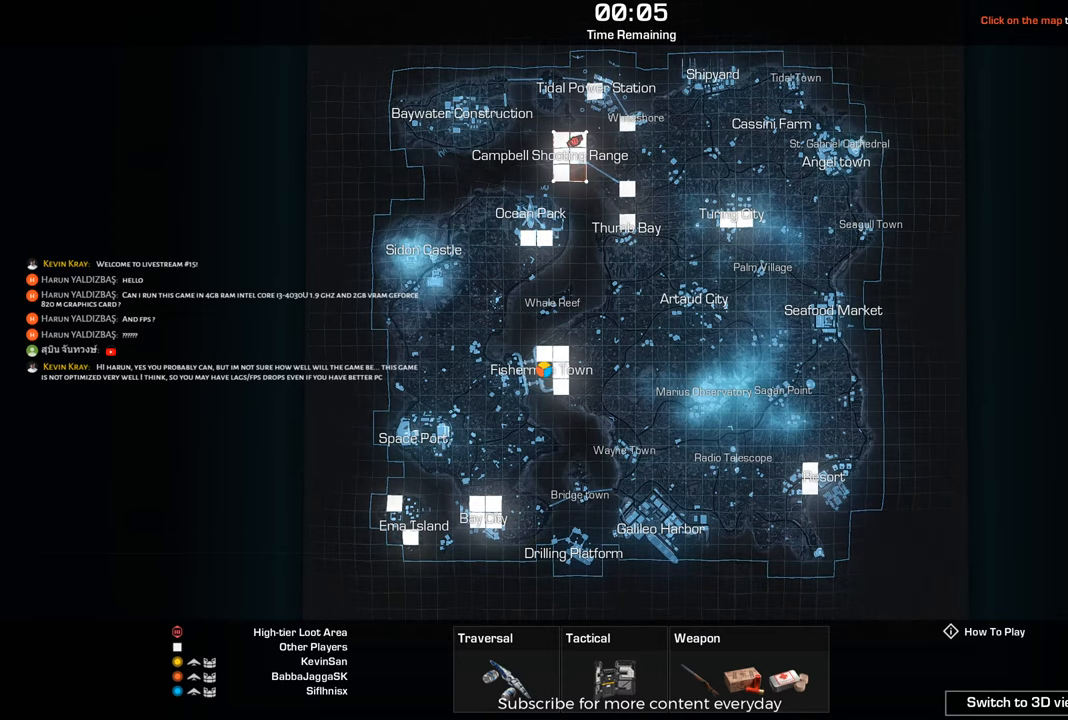
{"keys": [], "mouse": [], "events": []}
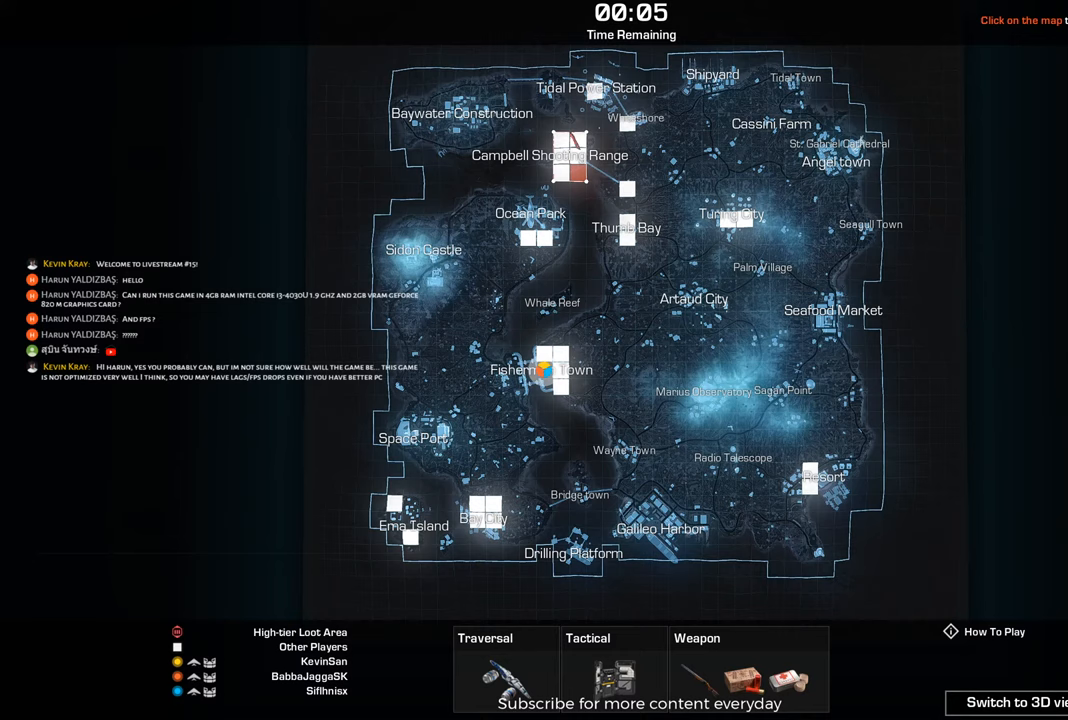
{"keys": [], "mouse": [], "events": []}
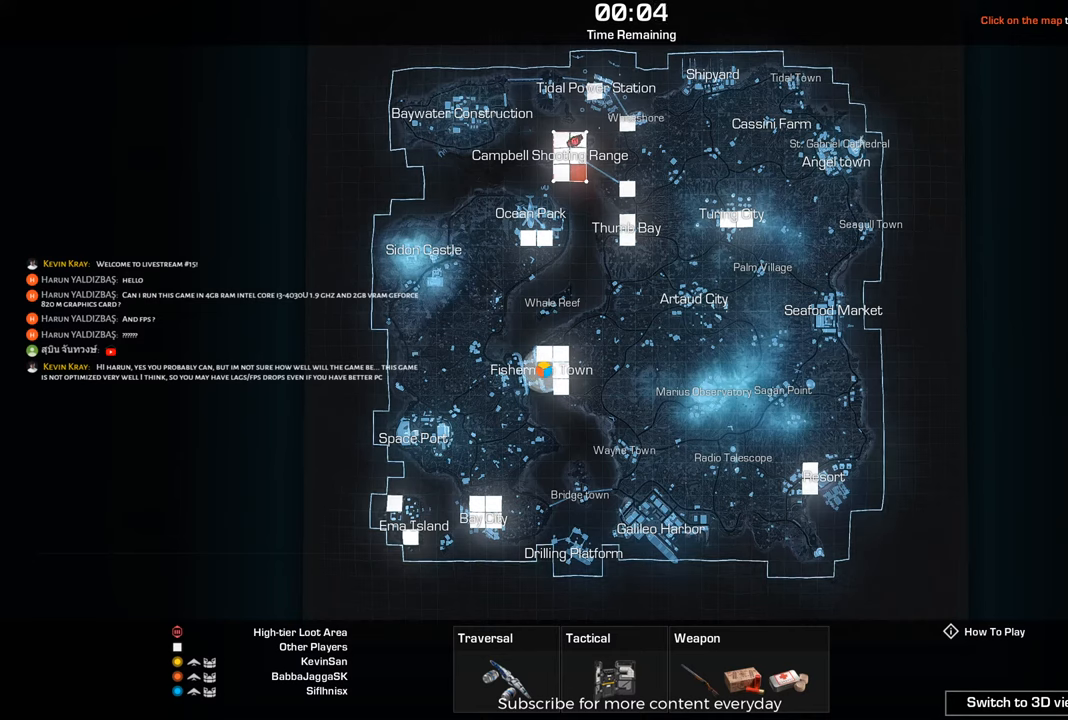
{"keys": [], "mouse": [], "events": []}
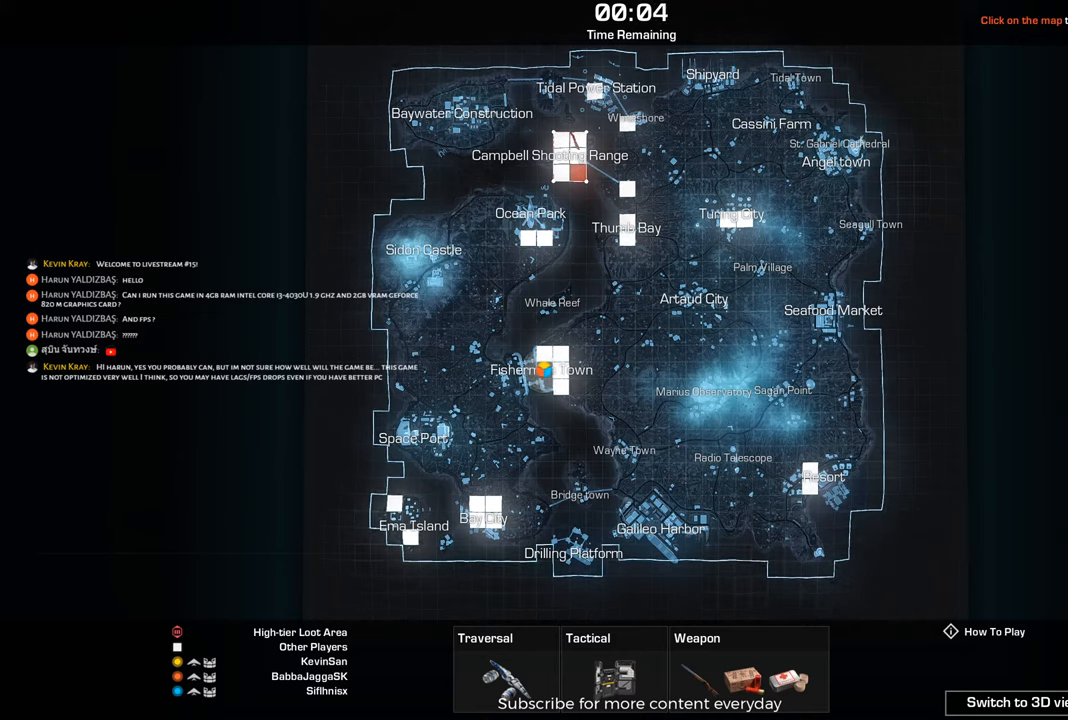
{"keys": [], "mouse": ["left"], "events": [[500, "mouse_left", "down"]]}
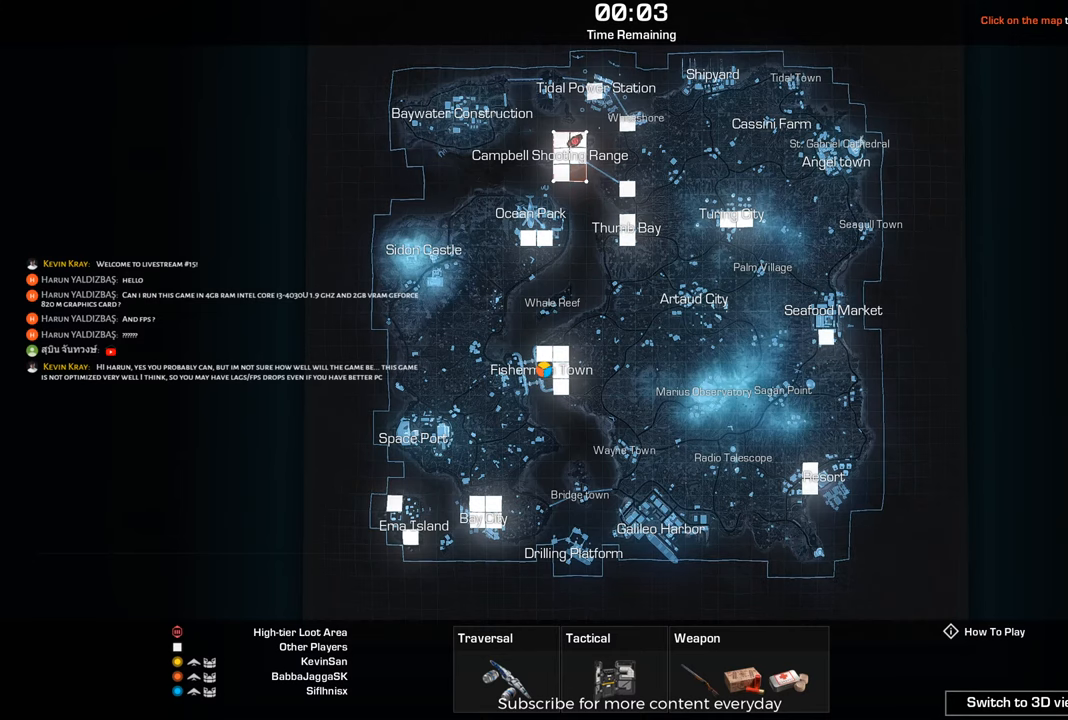
{"keys": [], "mouse": [], "events": [[100, "mouse_left", "up"]]}
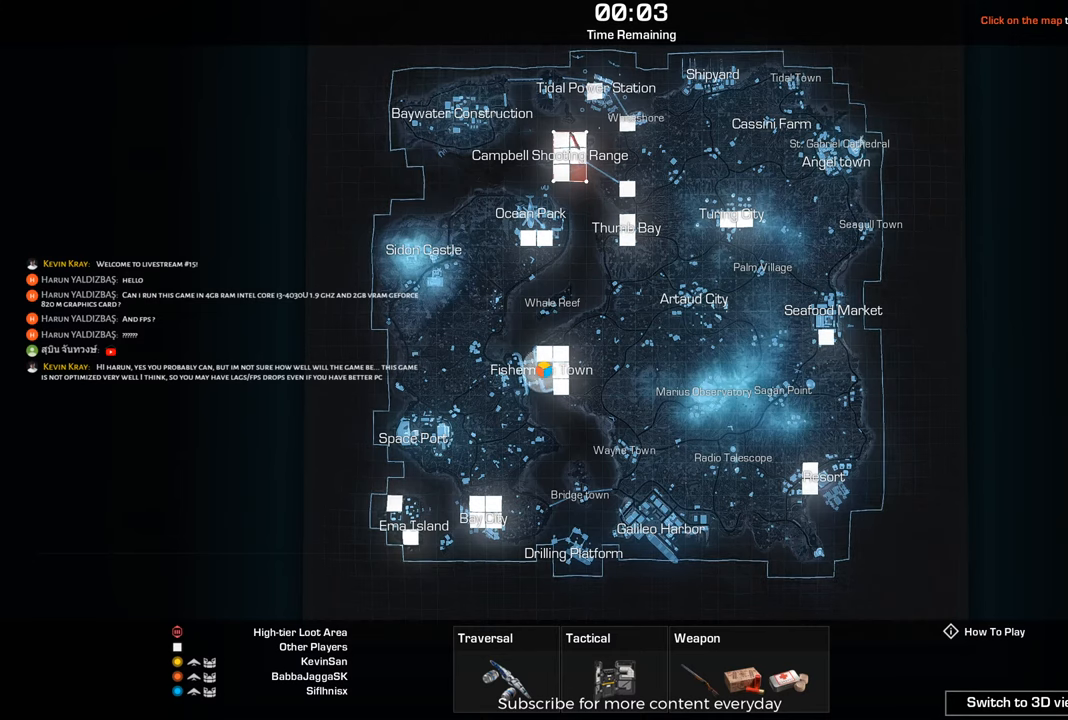
{"keys": [], "mouse": [], "events": []}
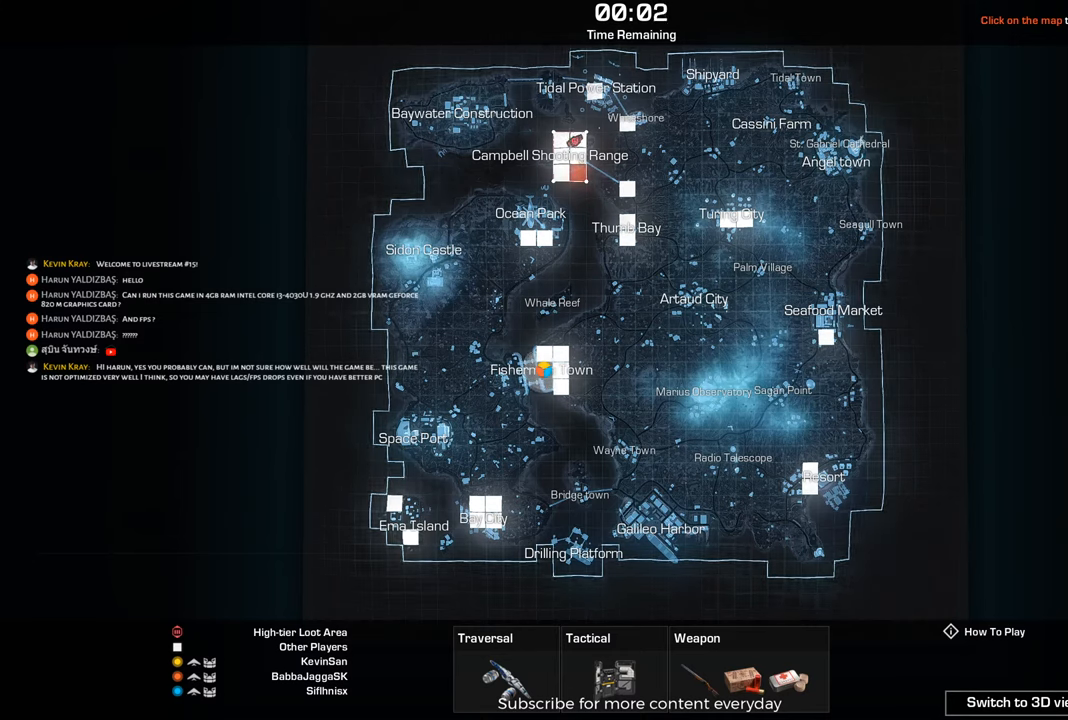
{"keys": [], "mouse": [], "events": []}
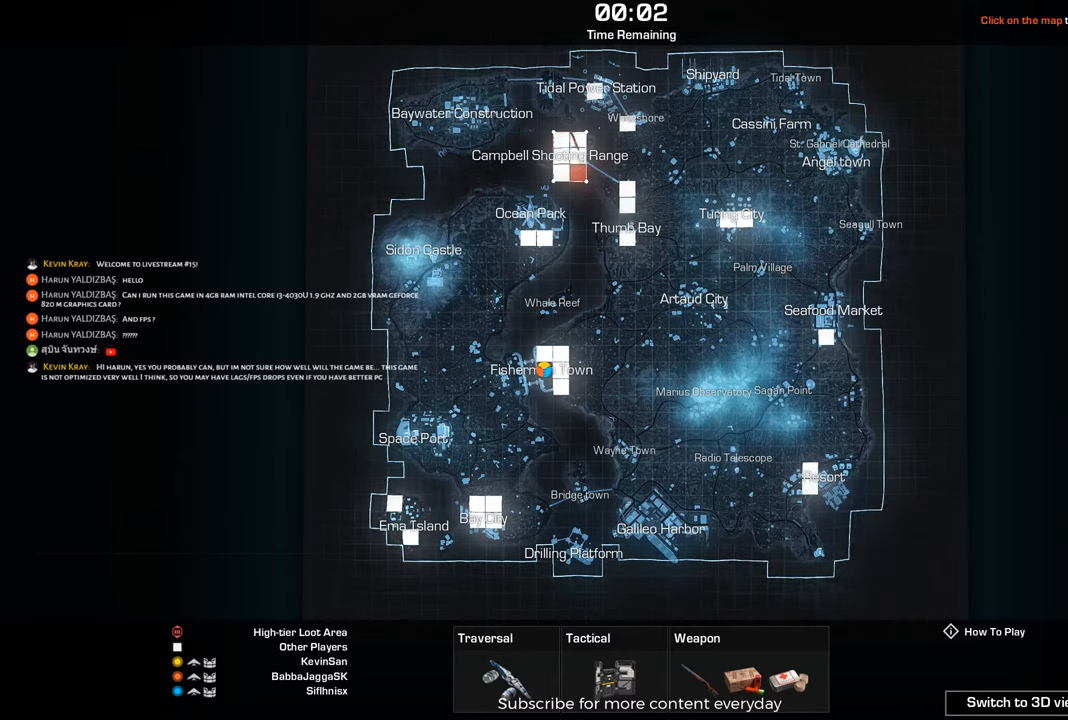
{"keys": [], "mouse": [], "events": []}
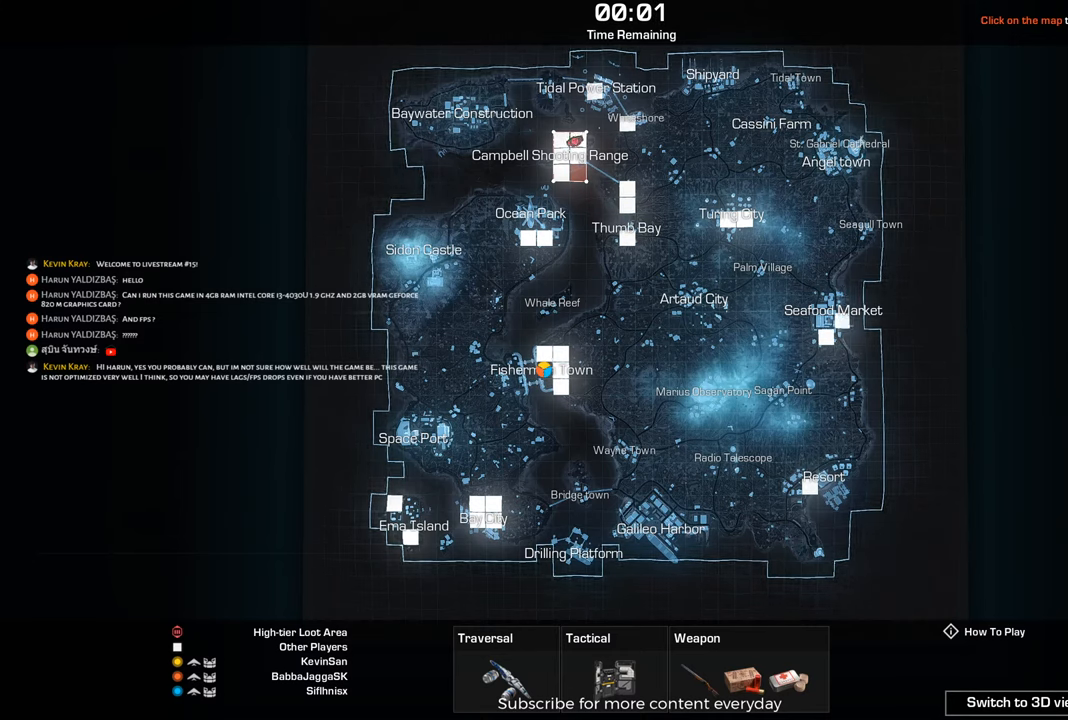
{"keys": [], "mouse": [], "events": [[167, "mouse_left", "down"], [250, "mouse_left", "up"]]}